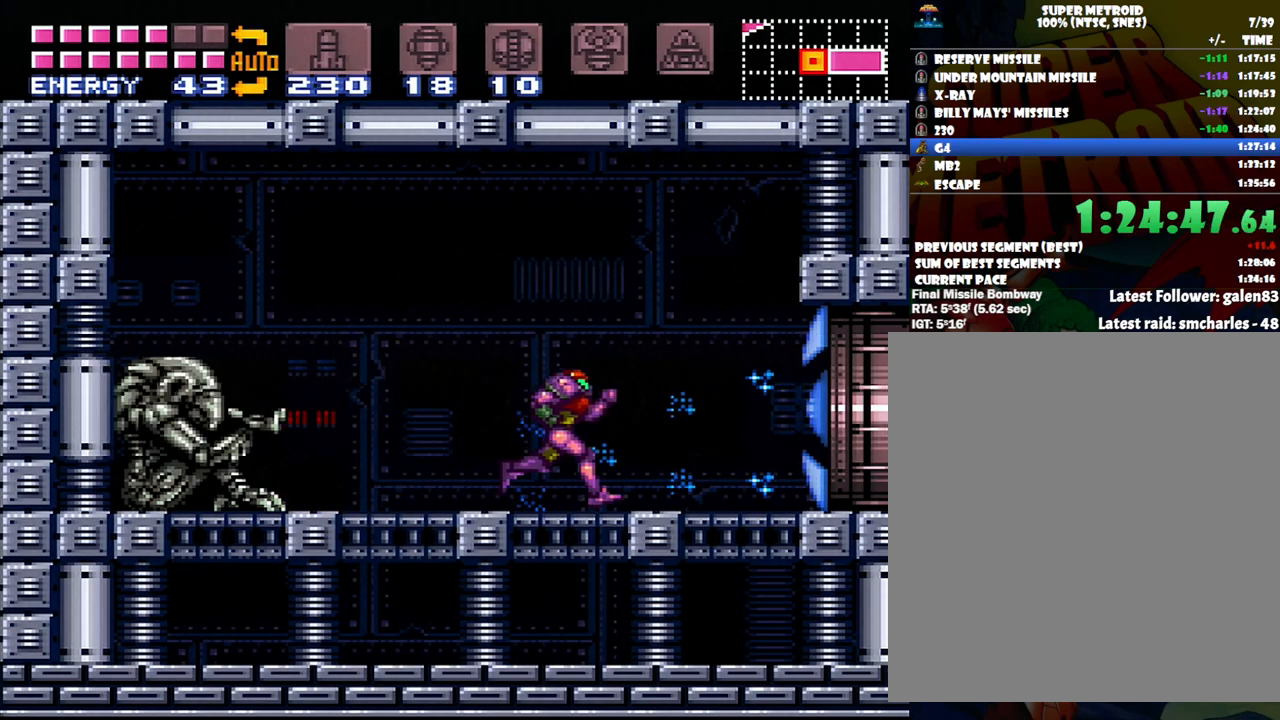
Gameplay with a controller (Nintendo layout); each line is a JSON object with the inputs held at the frame after it. "events" lists button and stick changes between this image and that frame as [ms after this image, input, new state], when the widget could be followed in between. Not read: L3 R3.
{"buttons": ["A", "DPAD_RIGHT"], "events": []}
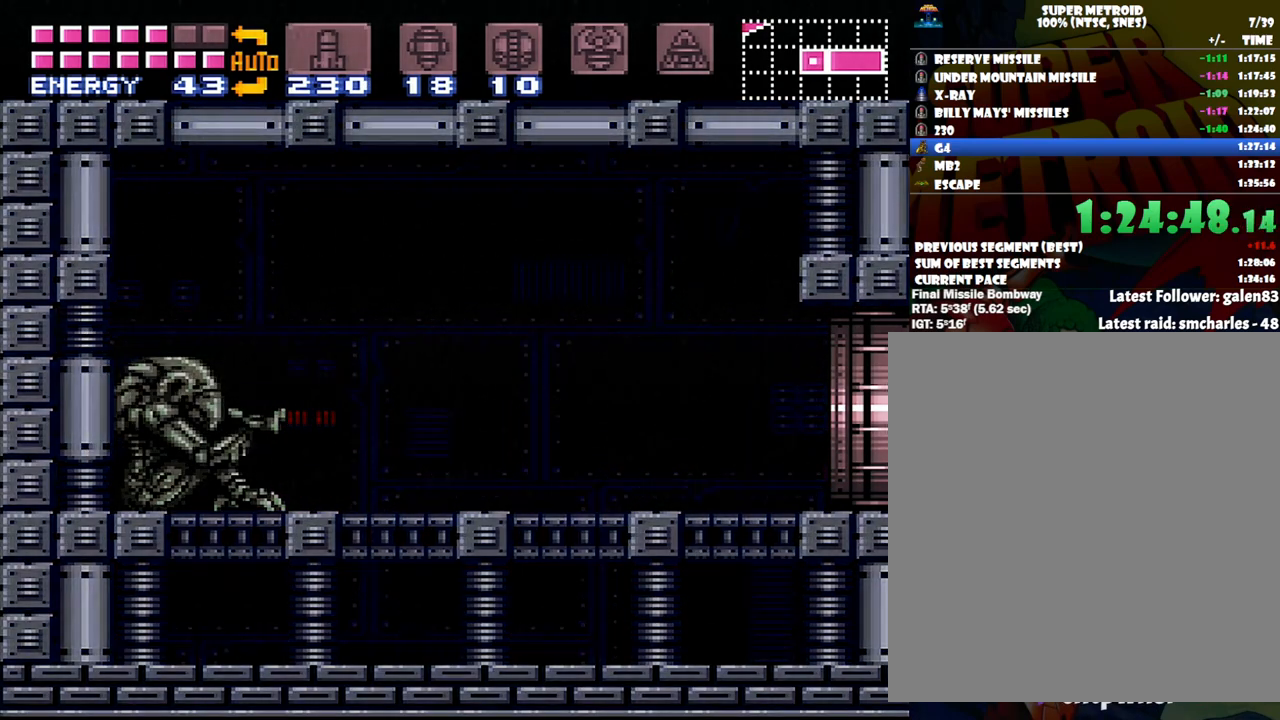
{"buttons": [], "events": [[17, "A", "up"], [17, "DPAD_RIGHT", "up"]]}
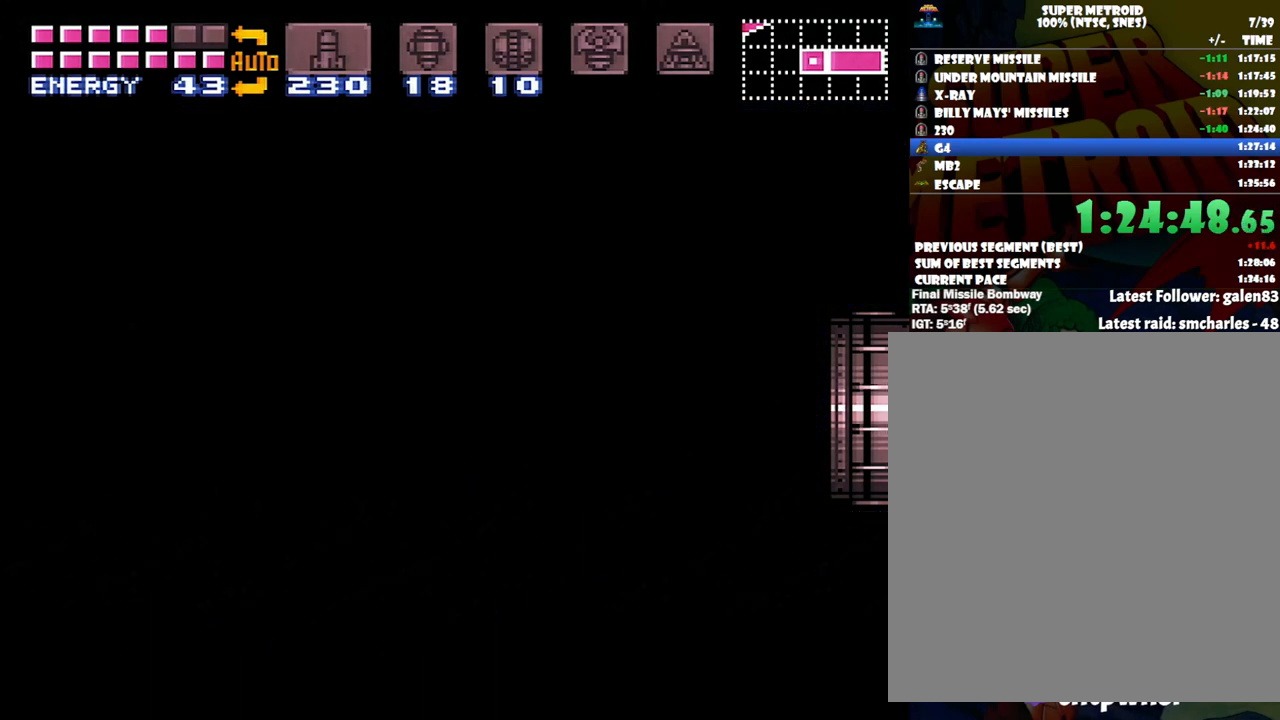
{"buttons": [], "events": []}
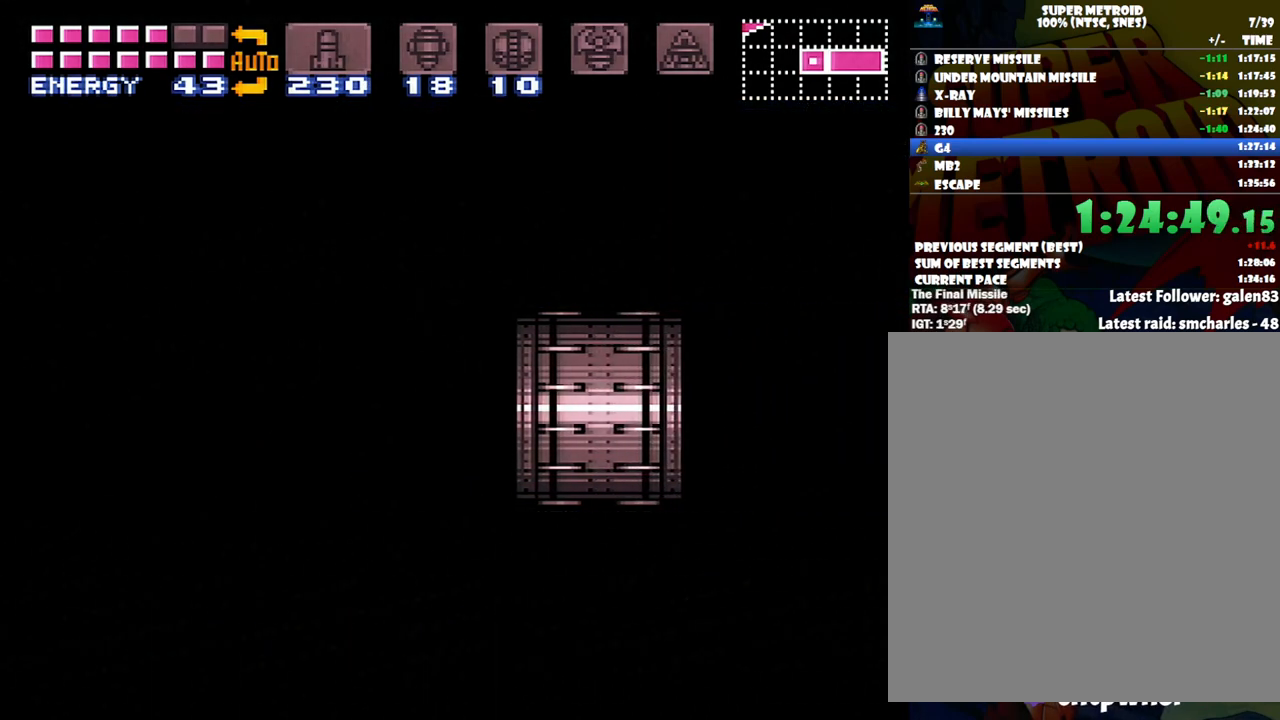
{"buttons": [], "events": []}
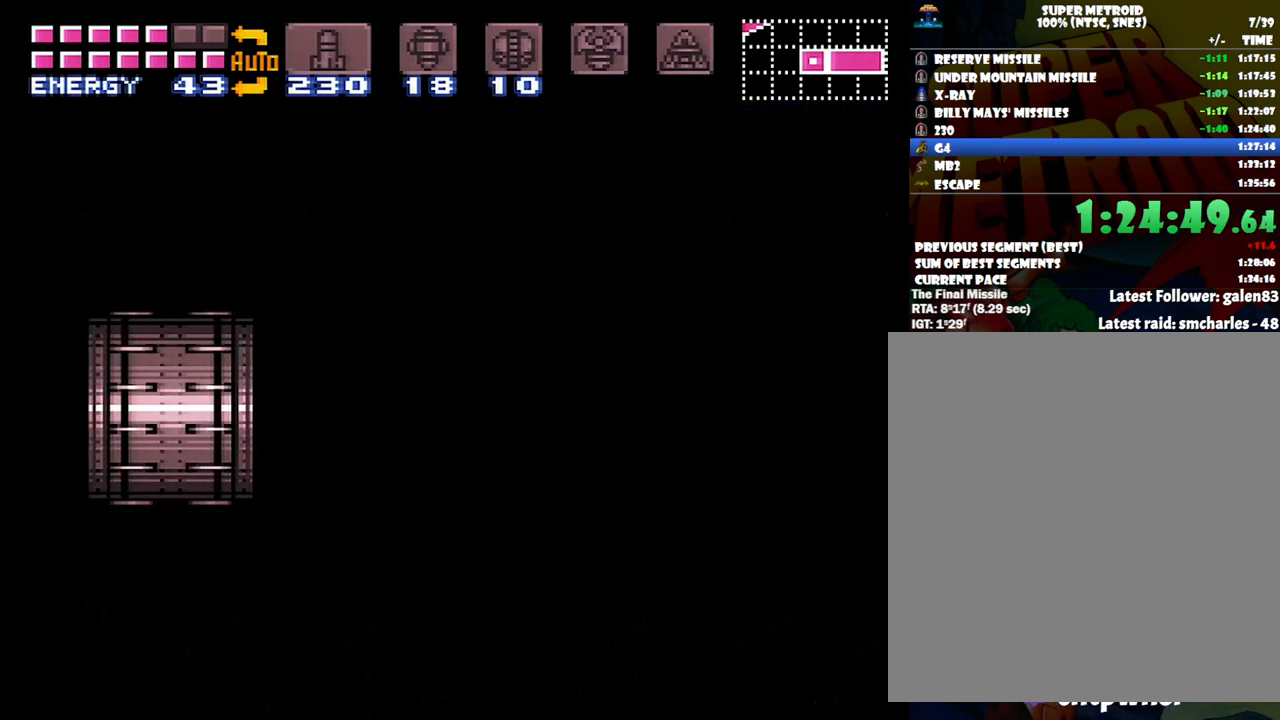
{"buttons": [], "events": []}
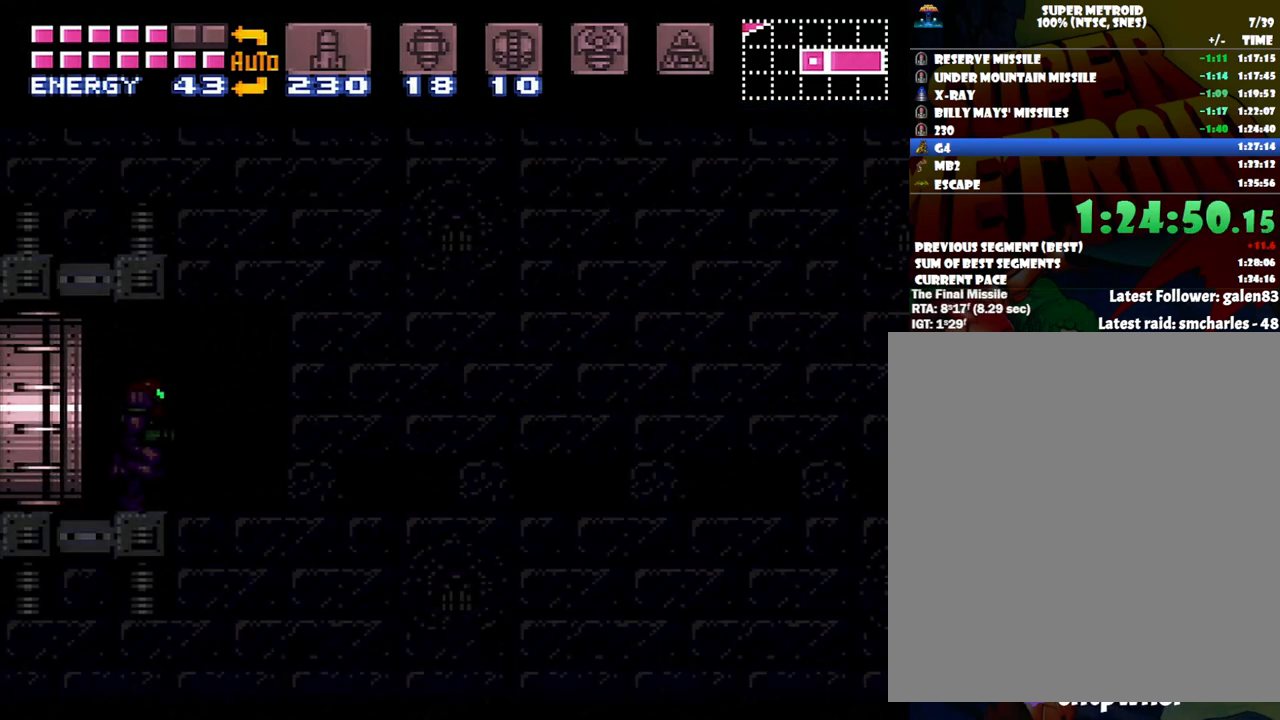
{"buttons": [], "events": []}
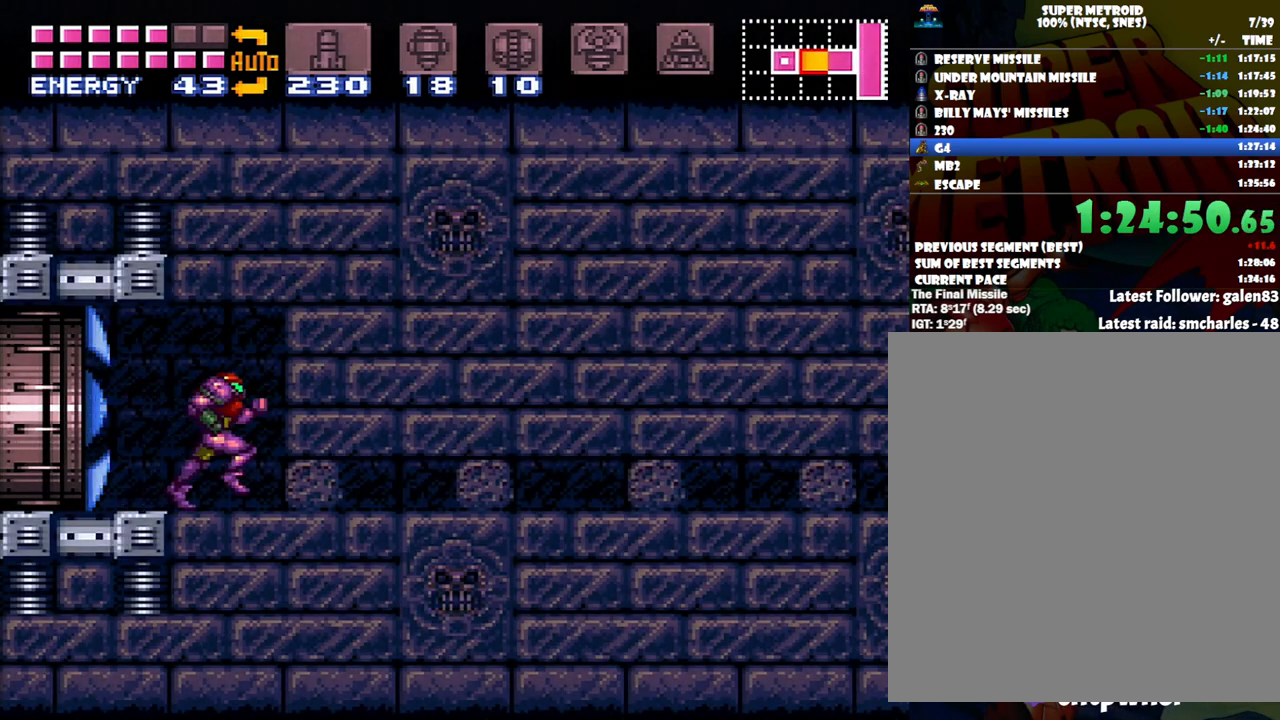
{"buttons": ["B", "DPAD_RIGHT"], "events": [[50, "DPAD_DOWN", "down"], [117, "DPAD_DOWN", "up"], [183, "DPAD_DOWN", "down"], [267, "DPAD_DOWN", "up"], [383, "DPAD_RIGHT", "down"], [467, "B", "down"]]}
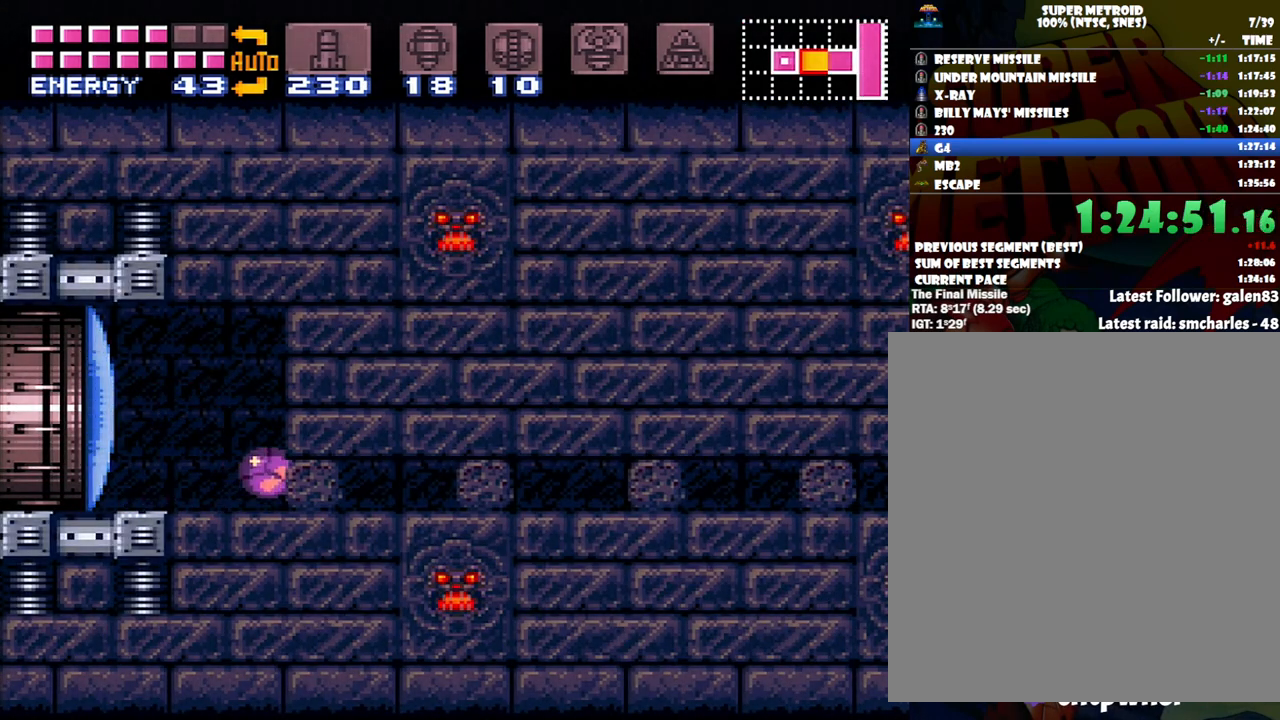
{"buttons": ["DPAD_RIGHT"], "events": [[150, "B", "up"]]}
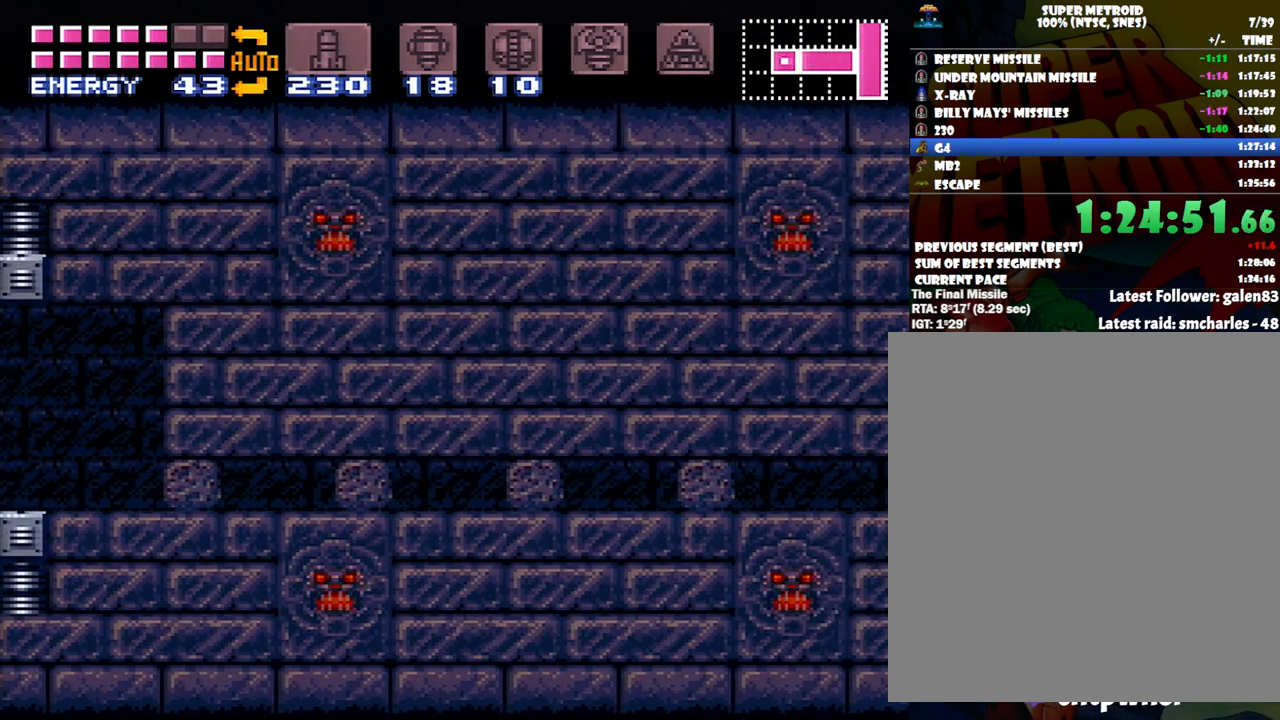
{"buttons": ["DPAD_RIGHT"], "events": []}
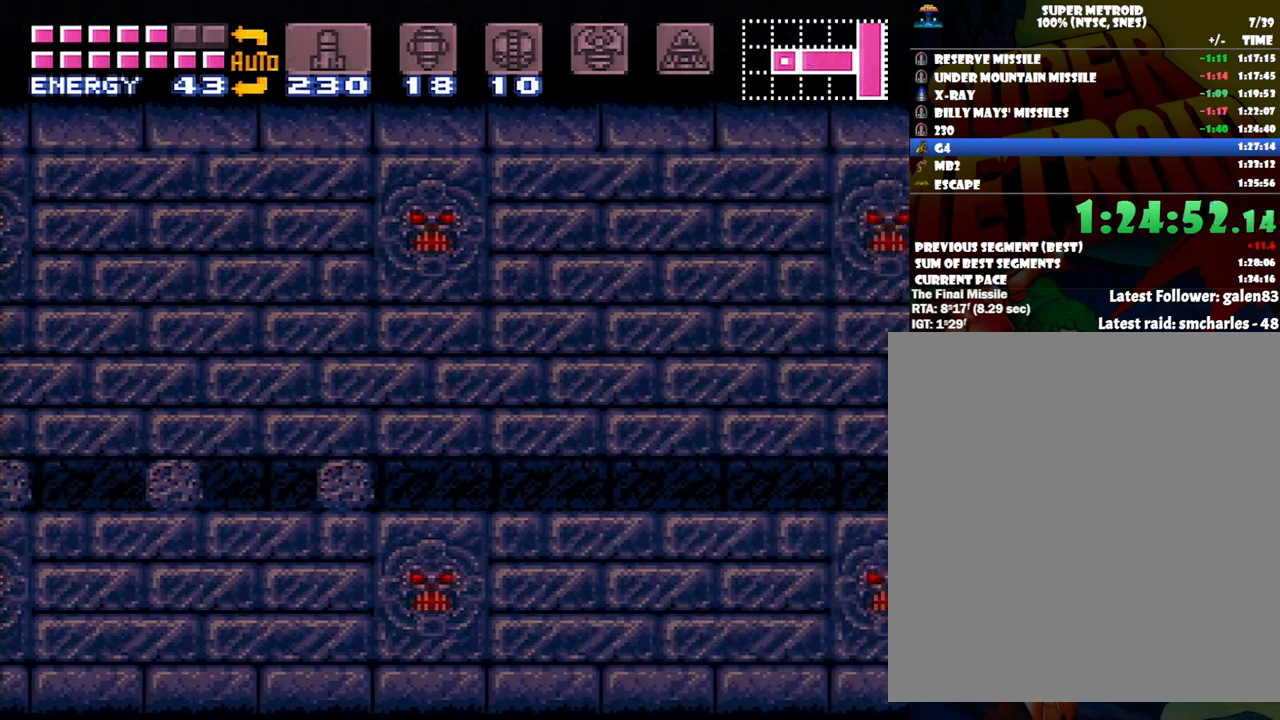
{"buttons": ["DPAD_RIGHT"], "events": []}
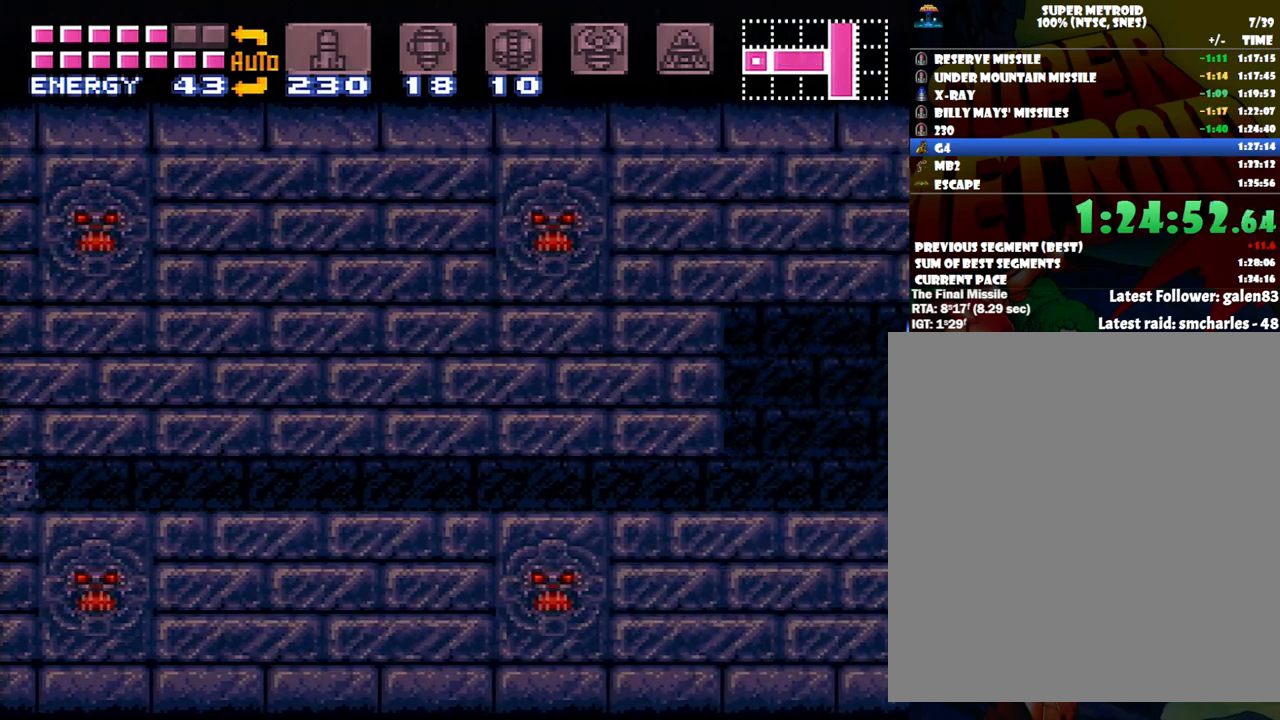
{"buttons": [], "events": [[483, "DPAD_RIGHT", "up"]]}
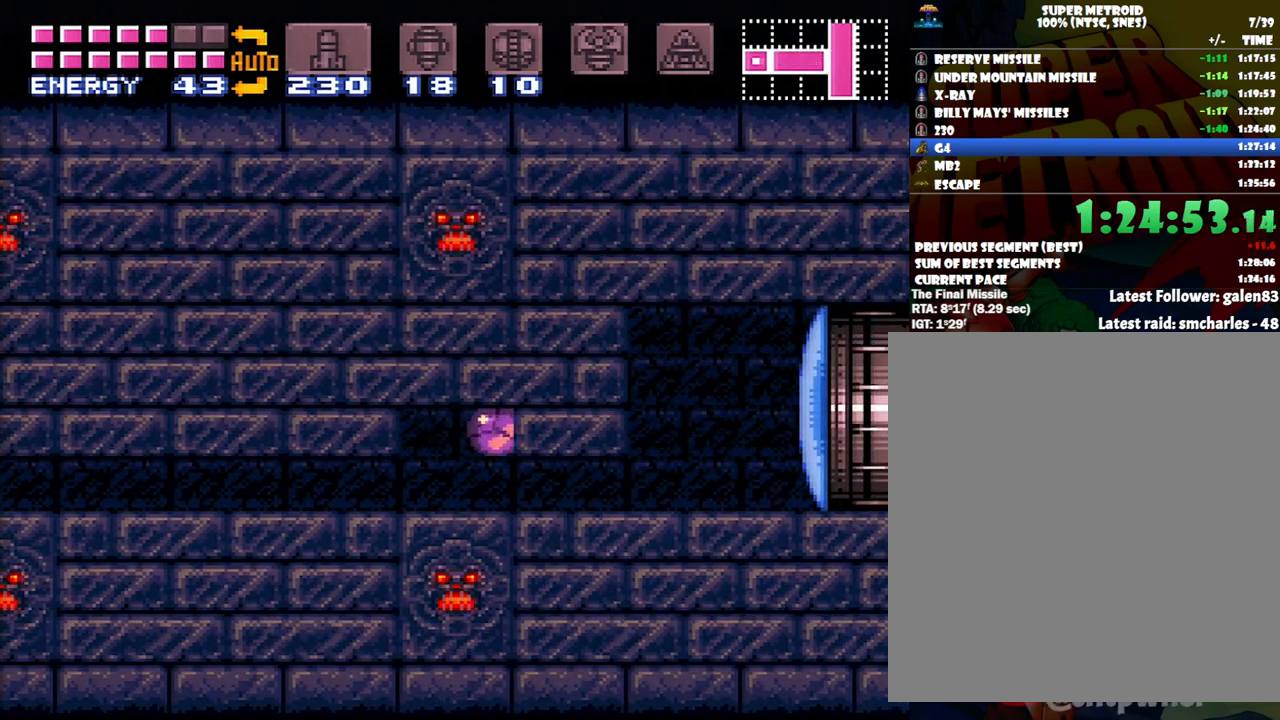
{"buttons": ["DPAD_RIGHT"], "events": [[133, "DPAD_RIGHT", "down"]]}
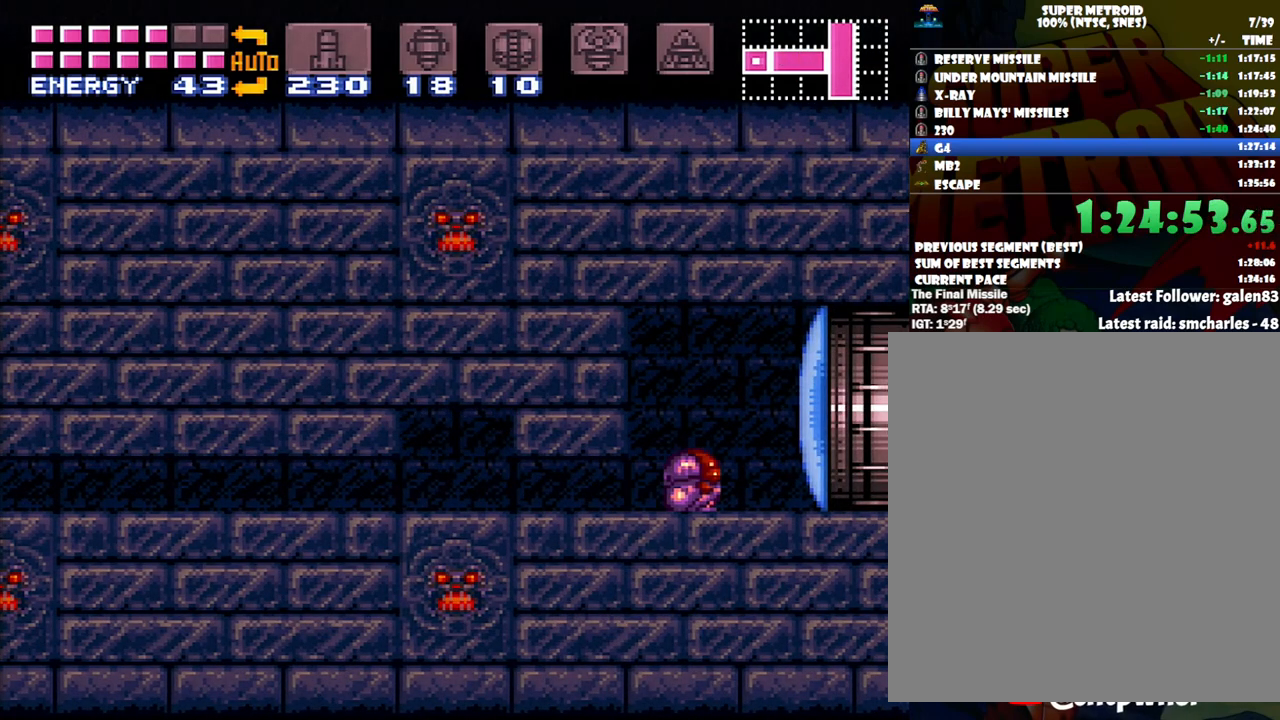
{"buttons": ["A", "DPAD_RIGHT"], "events": [[17, "DPAD_RIGHT", "up"], [17, "DPAD_UP", "down"], [133, "DPAD_UP", "up"], [167, "Y", "down"], [233, "Y", "up"], [333, "DPAD_RIGHT", "down"], [400, "A", "down"]]}
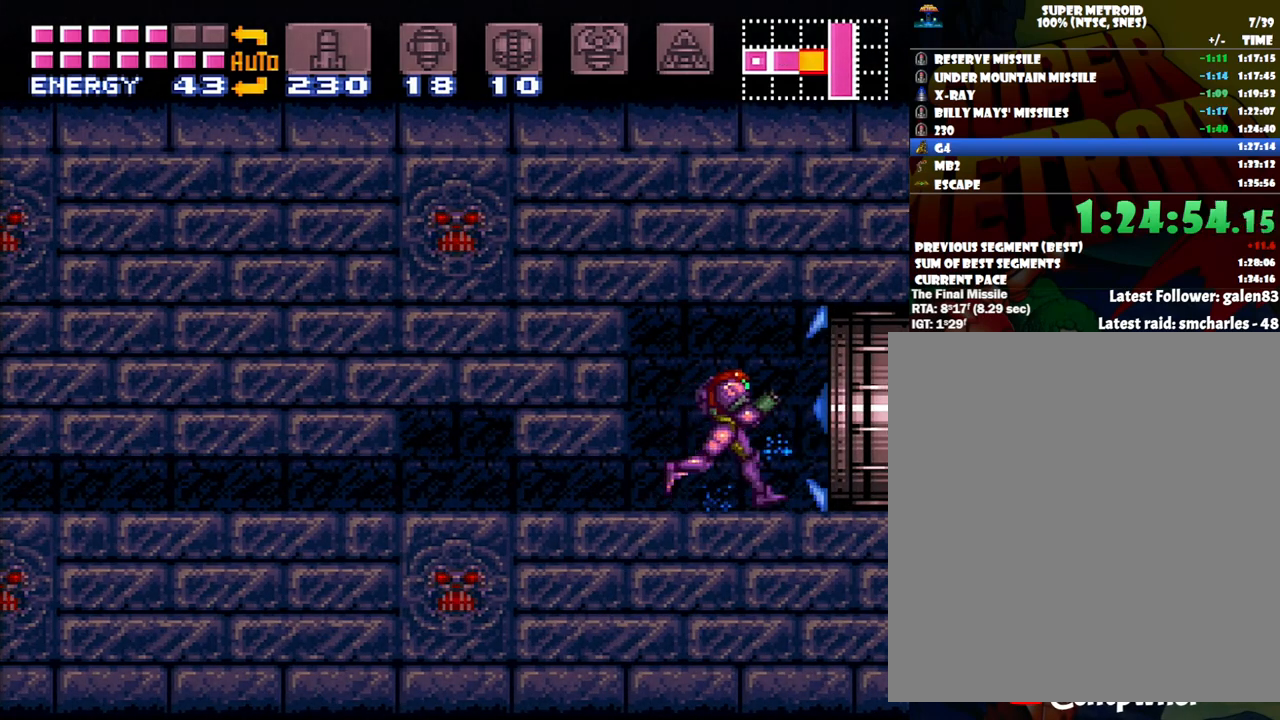
{"buttons": ["A", "DPAD_RIGHT"], "events": []}
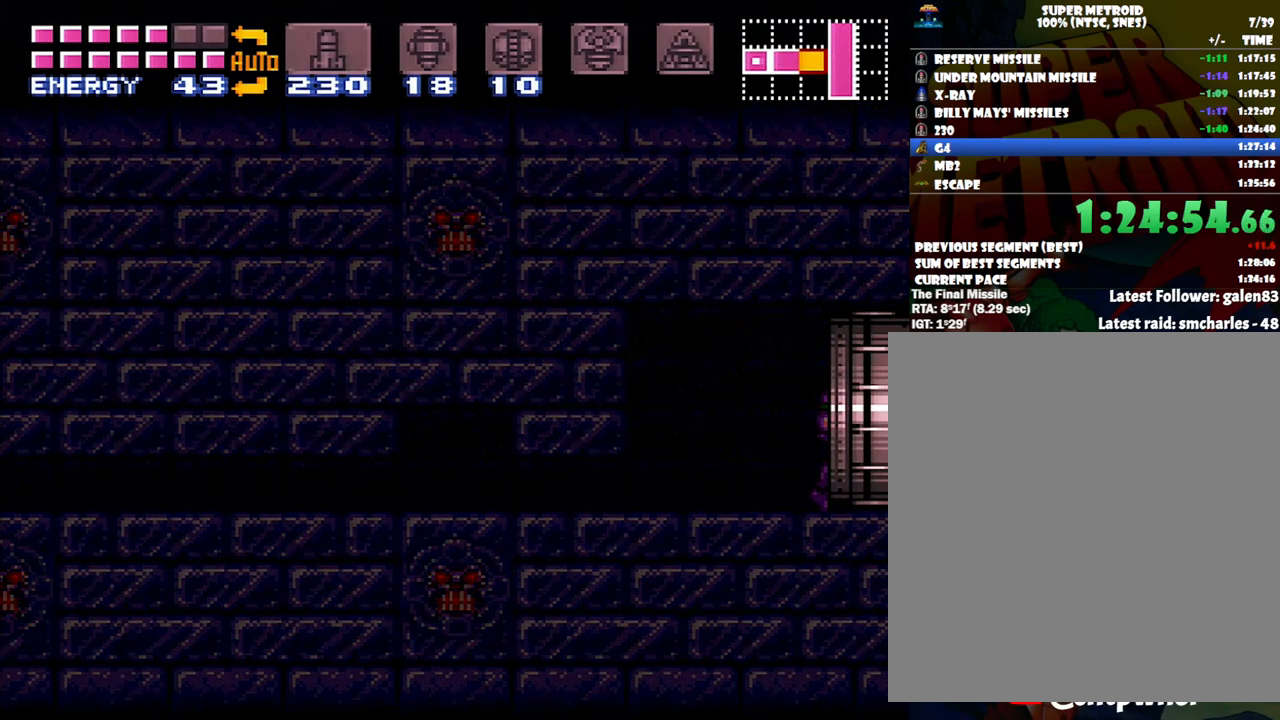
{"buttons": ["A", "DPAD_RIGHT"], "events": []}
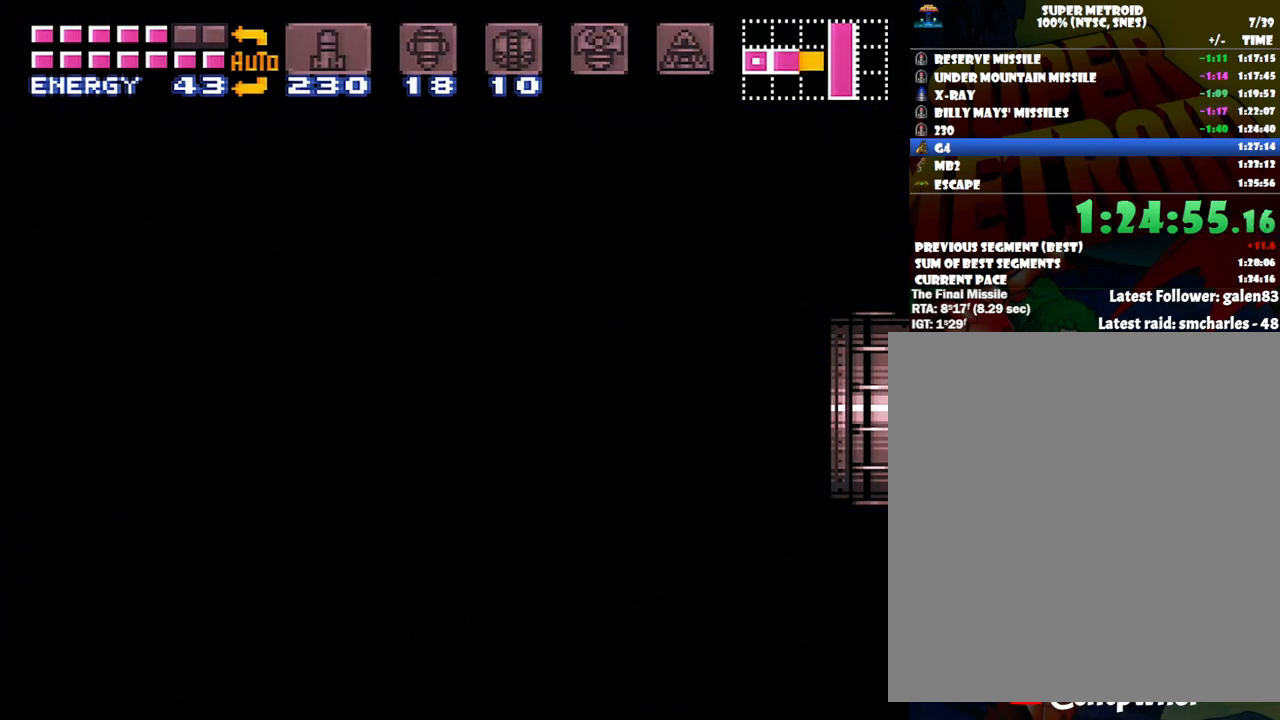
{"buttons": [], "events": [[250, "A", "up"], [250, "DPAD_RIGHT", "up"]]}
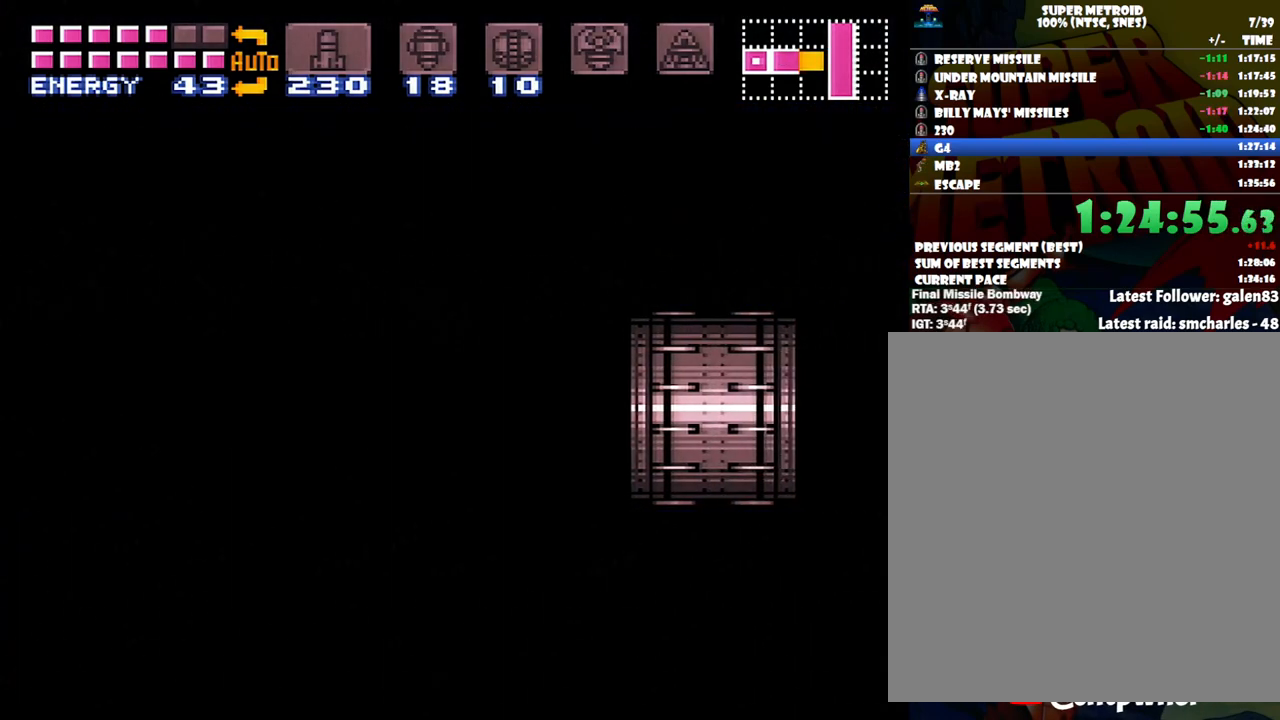
{"buttons": [], "events": []}
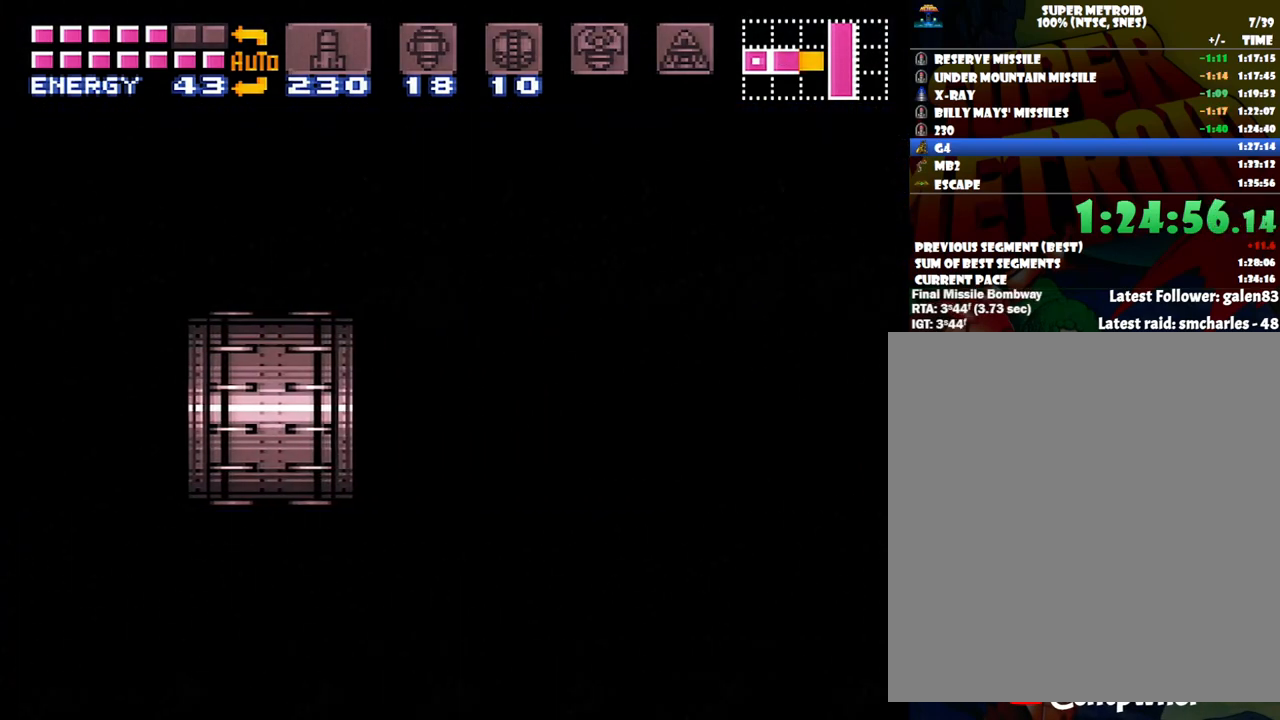
{"buttons": [], "events": []}
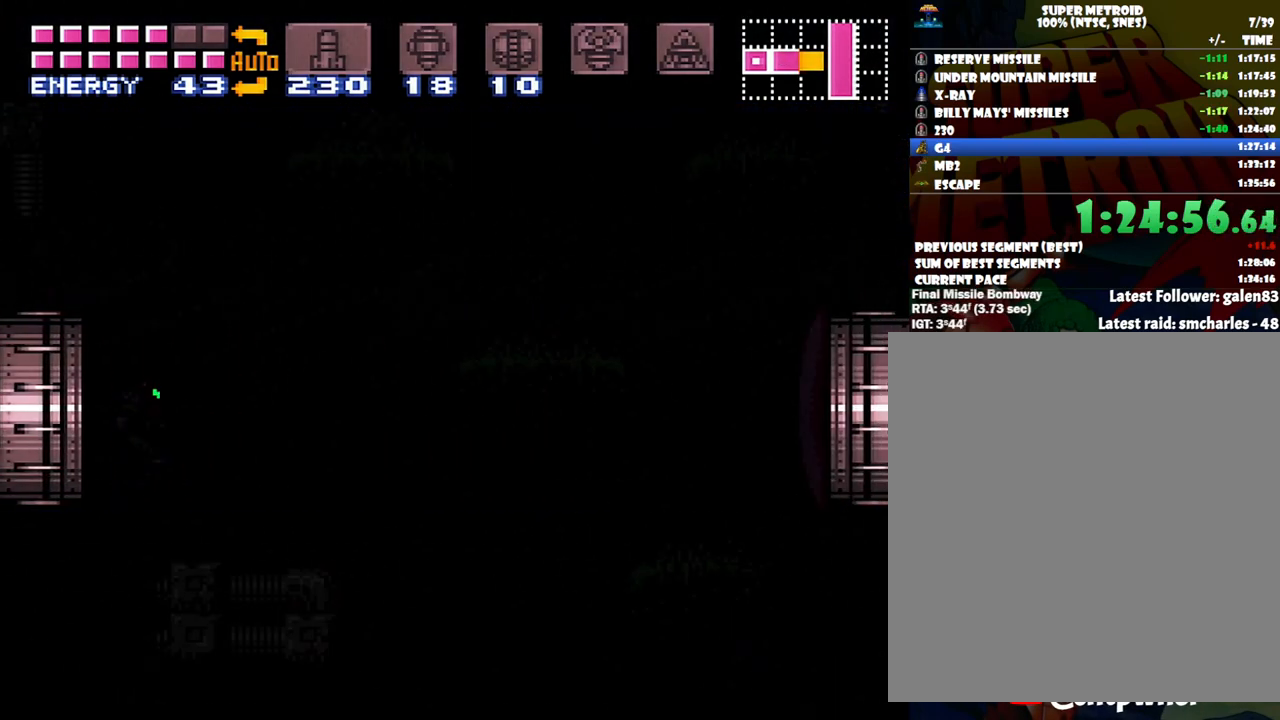
{"buttons": [], "events": []}
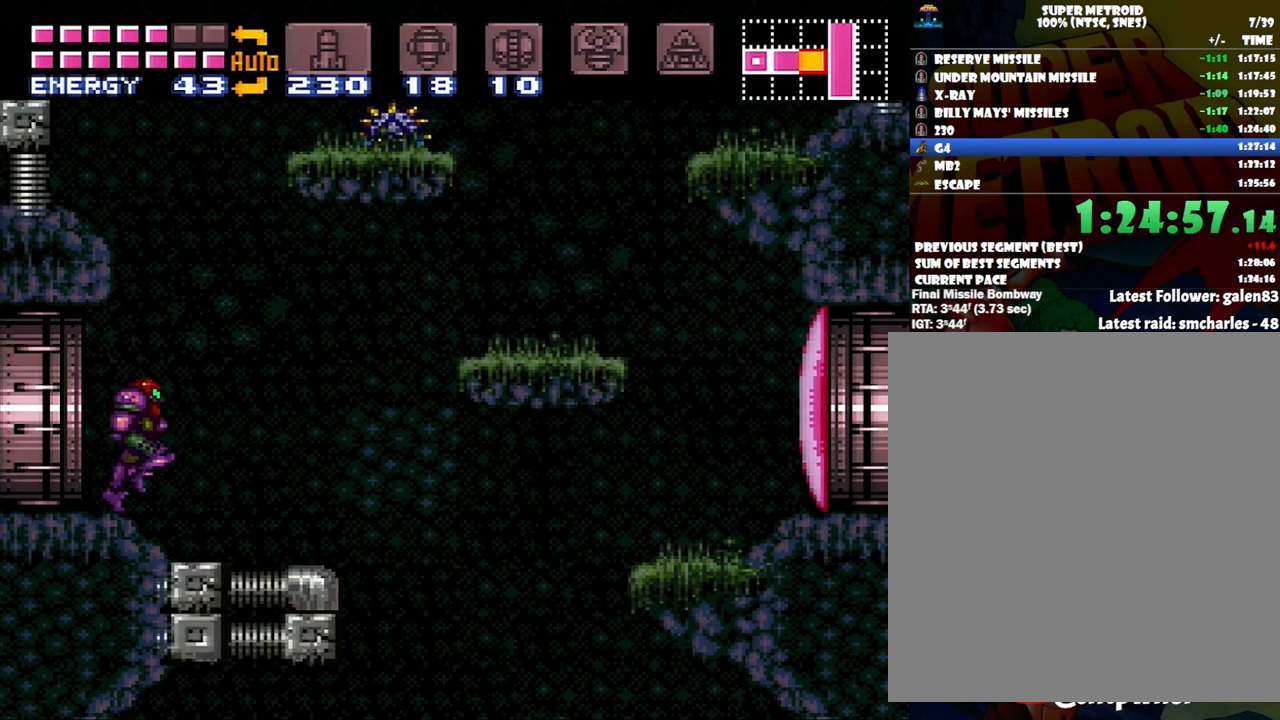
{"buttons": ["DPAD_LEFT"], "events": [[317, "DPAD_LEFT", "down"]]}
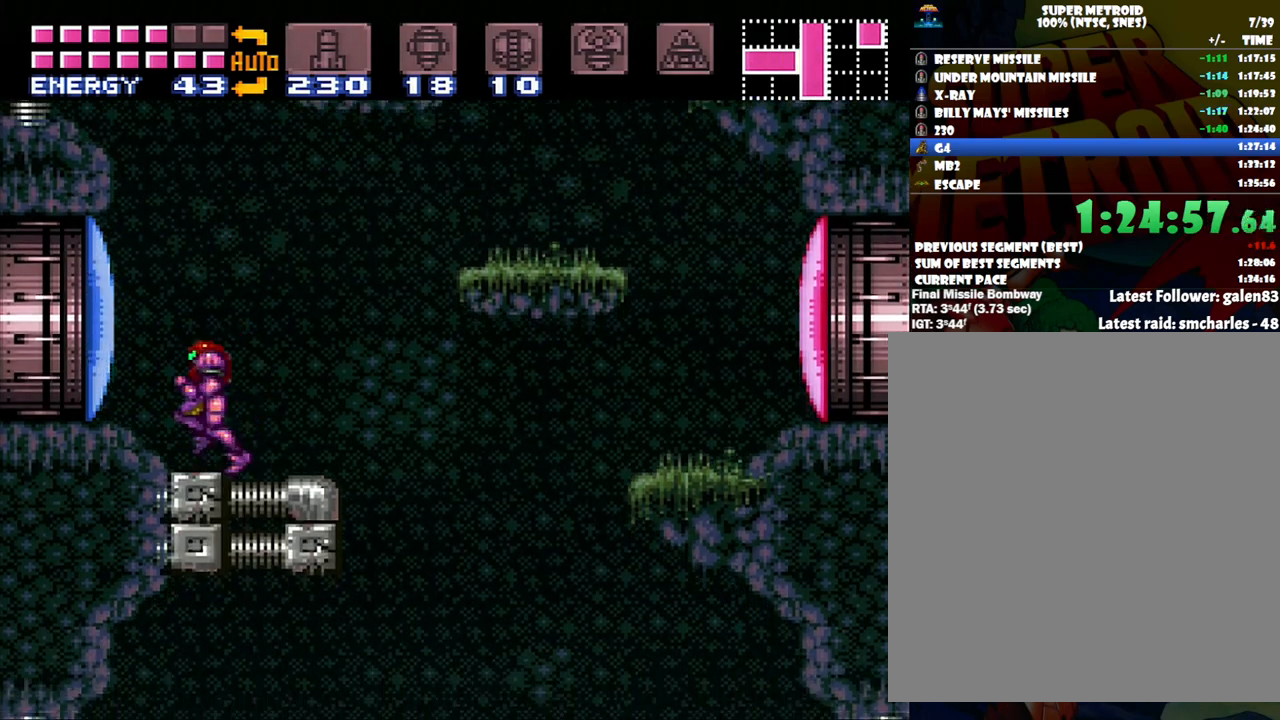
{"buttons": ["B", "DPAD_RIGHT"], "events": [[33, "B", "down"], [100, "DPAD_LEFT", "up"], [167, "DPAD_RIGHT", "down"]]}
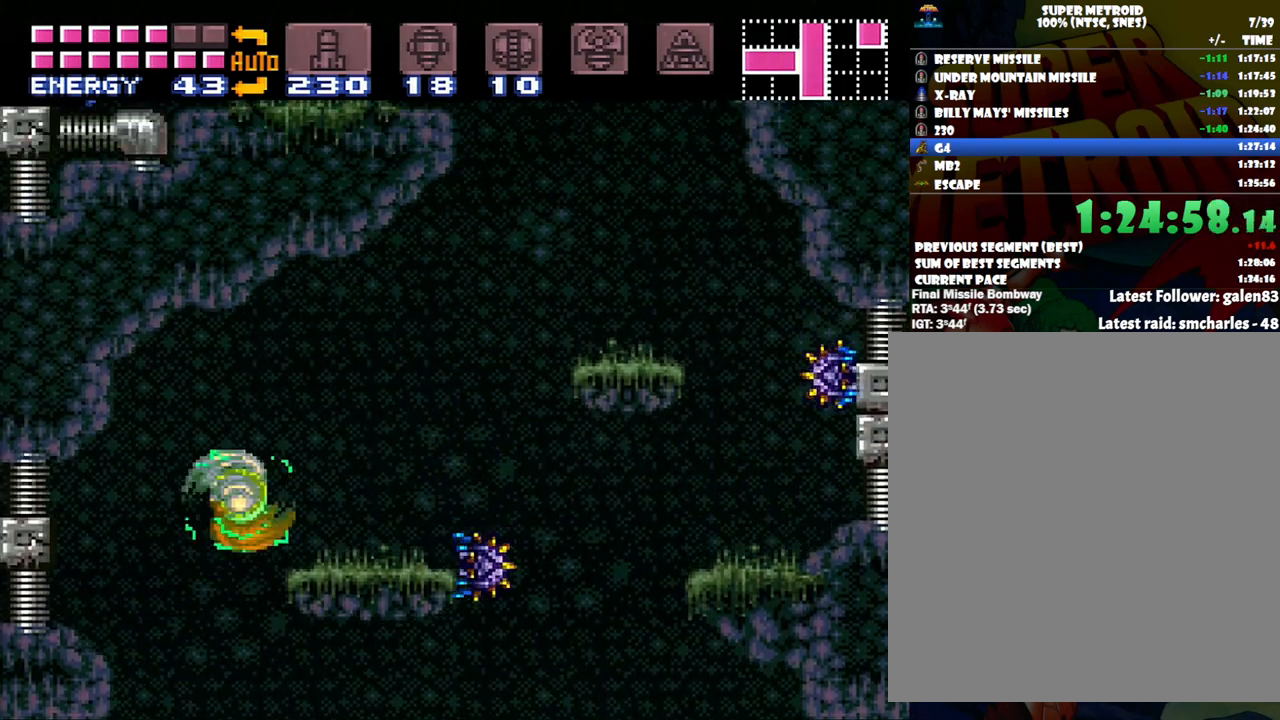
{"buttons": ["DPAD_RIGHT"], "events": [[83, "B", "up"]]}
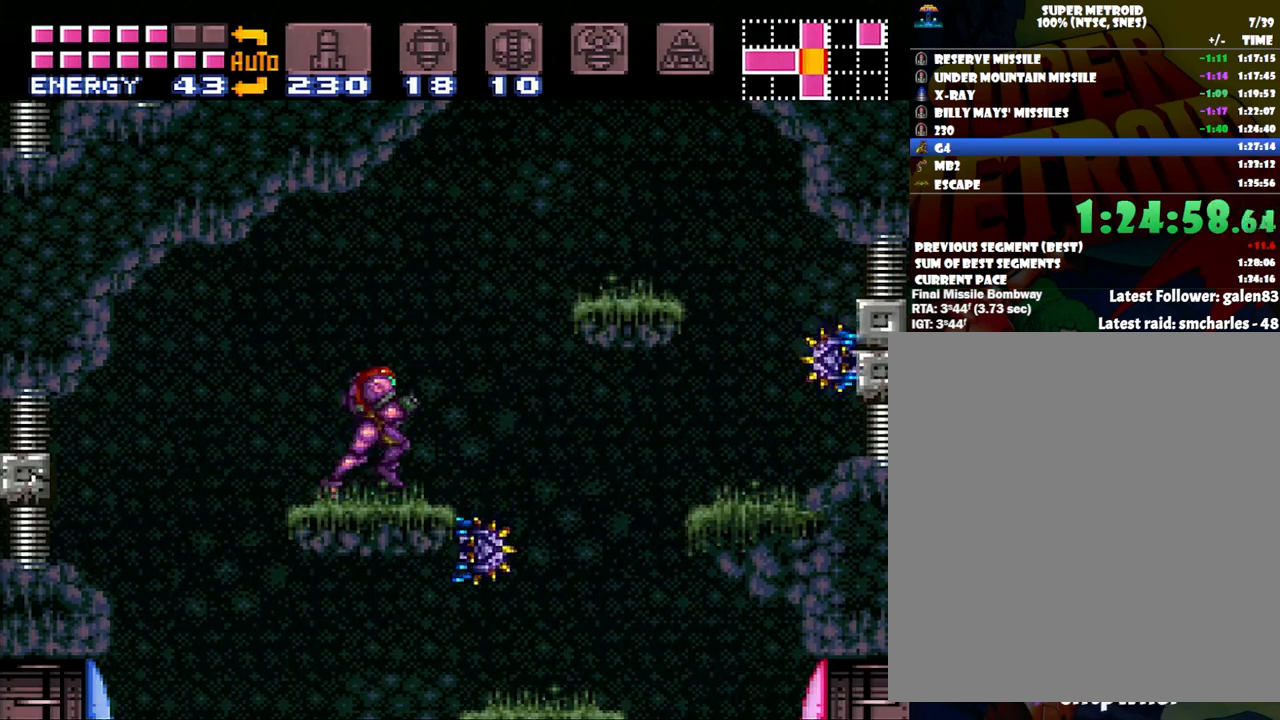
{"buttons": ["B", "DPAD_RIGHT"], "events": [[17, "B", "down"]]}
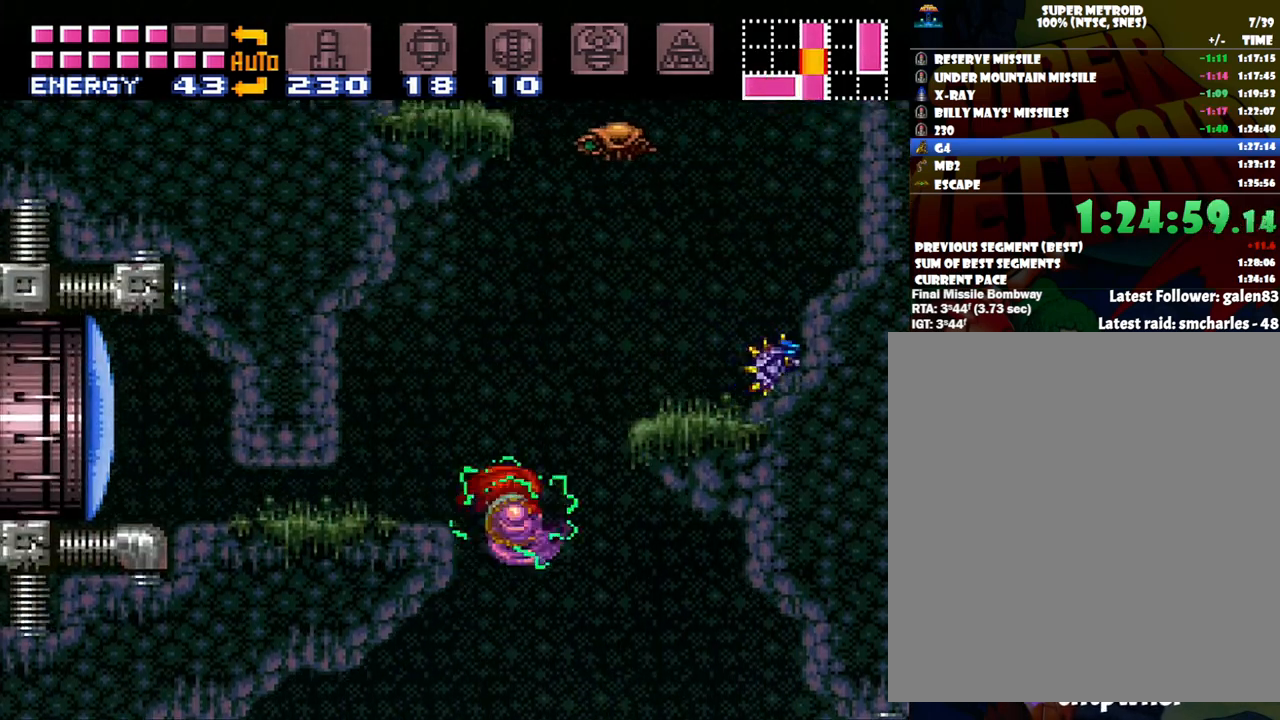
{"buttons": ["B", "DPAD_LEFT"], "events": [[217, "B", "up"], [267, "DPAD_RIGHT", "up"], [333, "DPAD_LEFT", "down"], [417, "B", "down"]]}
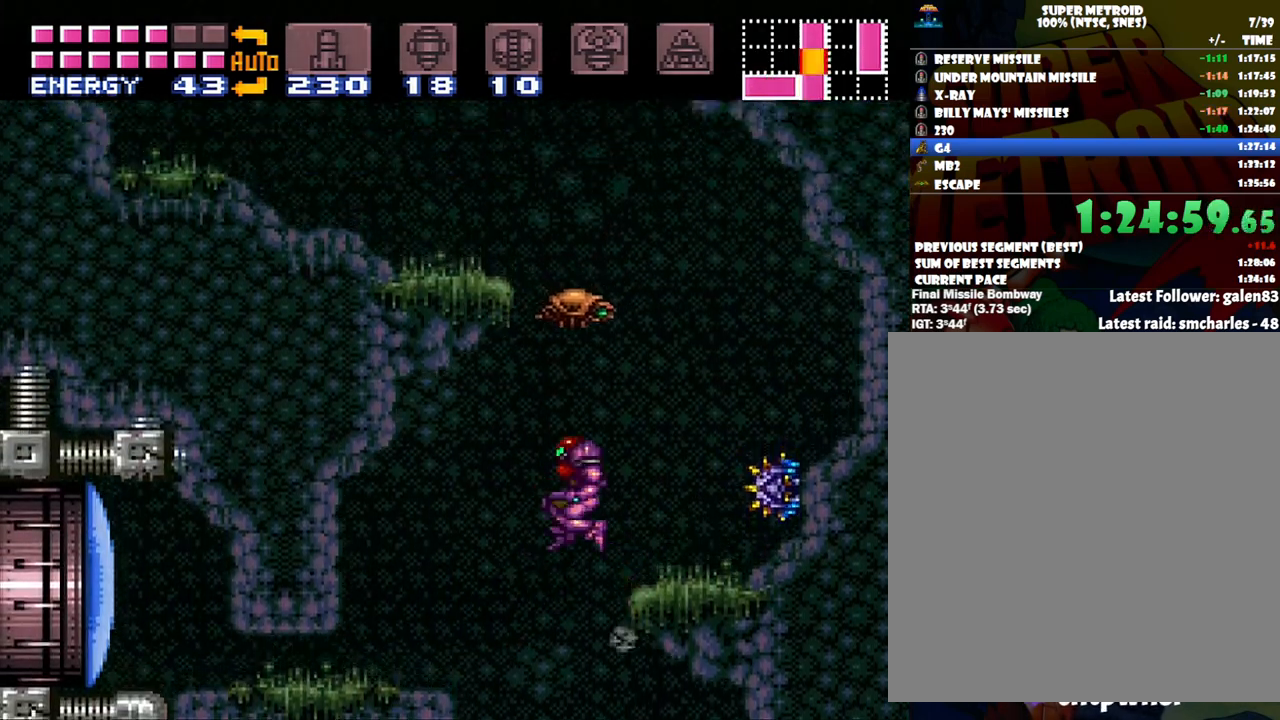
{"buttons": ["DPAD_LEFT"], "events": [[467, "B", "up"]]}
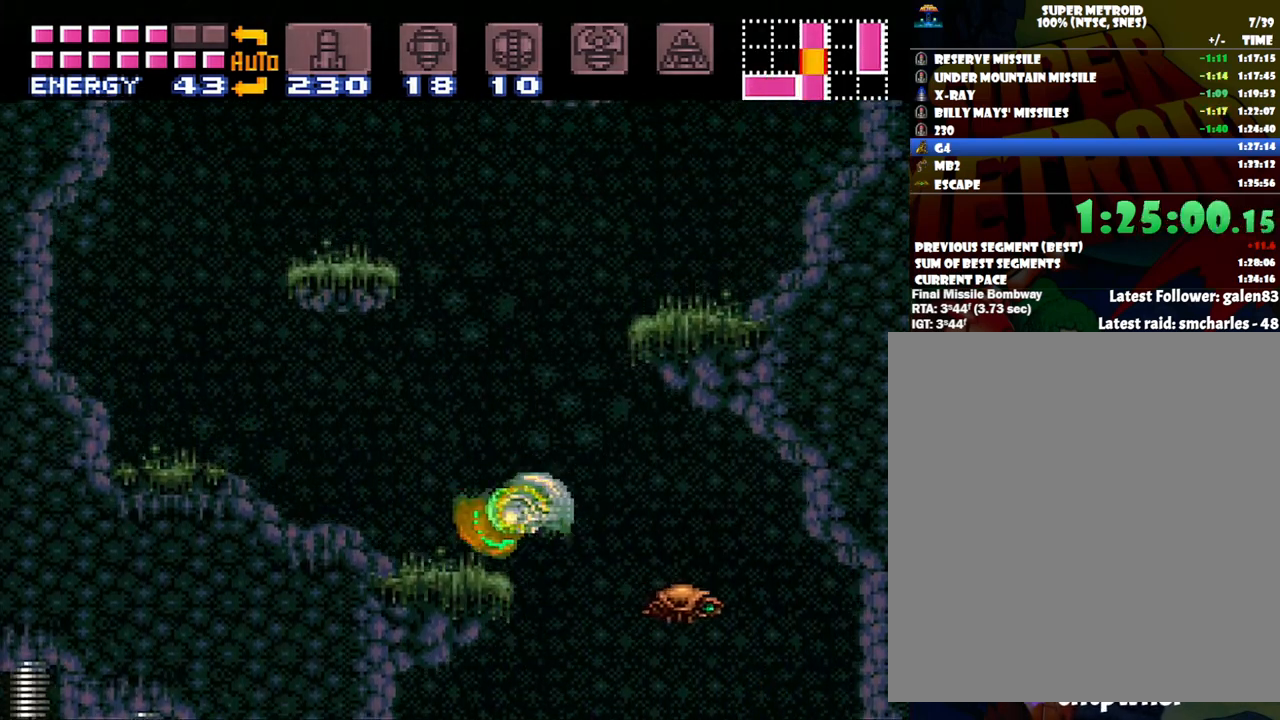
{"buttons": ["B", "DPAD_LEFT"], "events": [[50, "DPAD_LEFT", "up"], [233, "B", "down"], [417, "DPAD_LEFT", "down"]]}
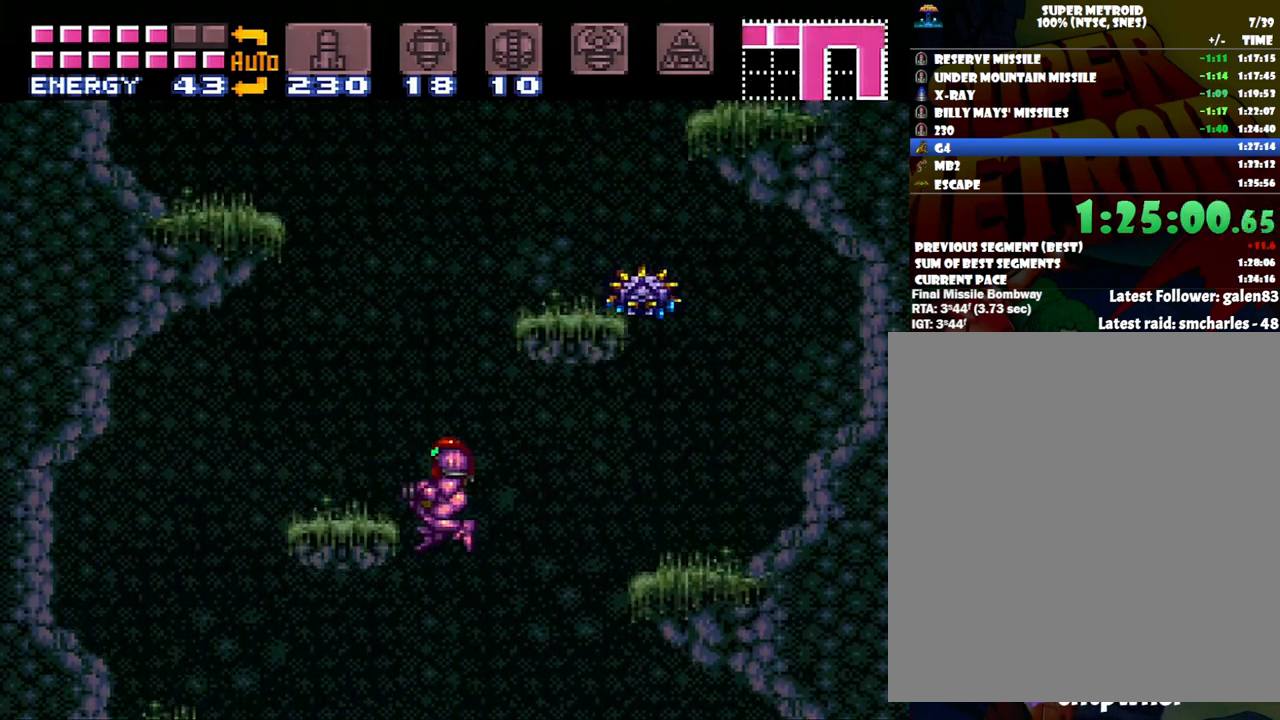
{"buttons": [], "events": [[167, "B", "up"], [267, "DPAD_LEFT", "up"]]}
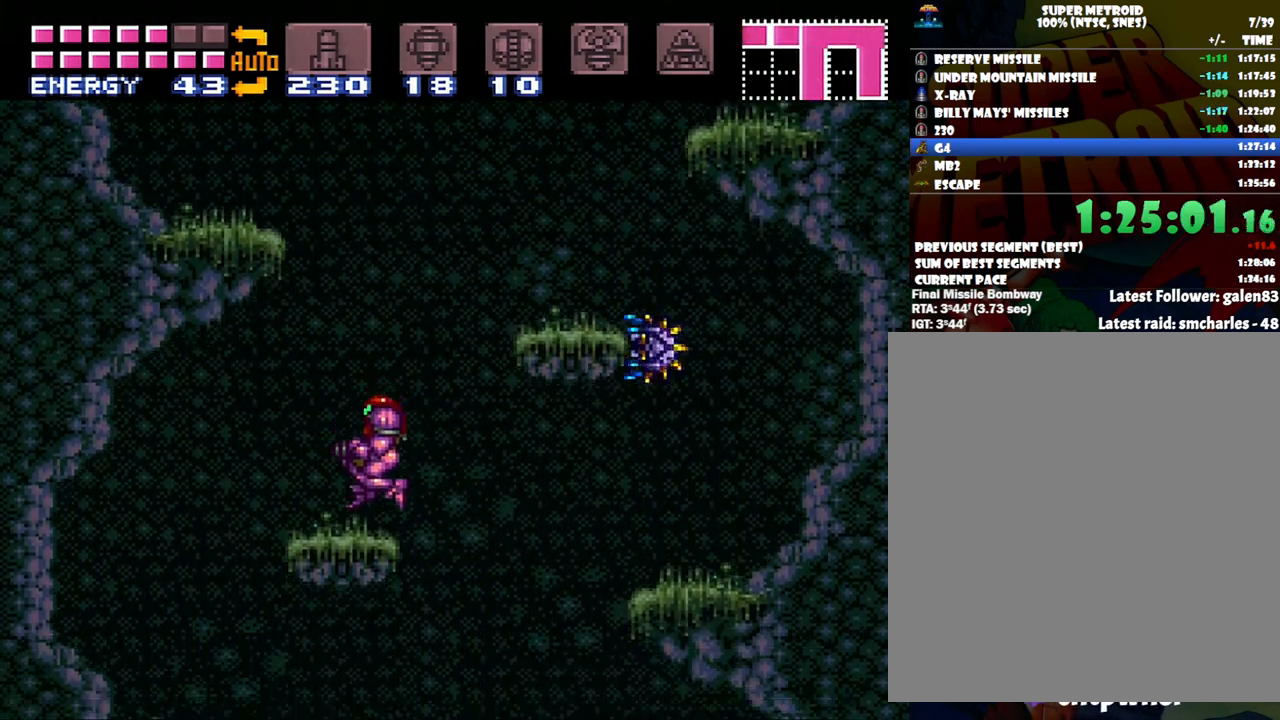
{"buttons": ["L1", "DPAD_LEFT"], "events": [[50, "B", "down"], [117, "DPAD_LEFT", "down"], [467, "B", "up"], [467, "L1", "down"]]}